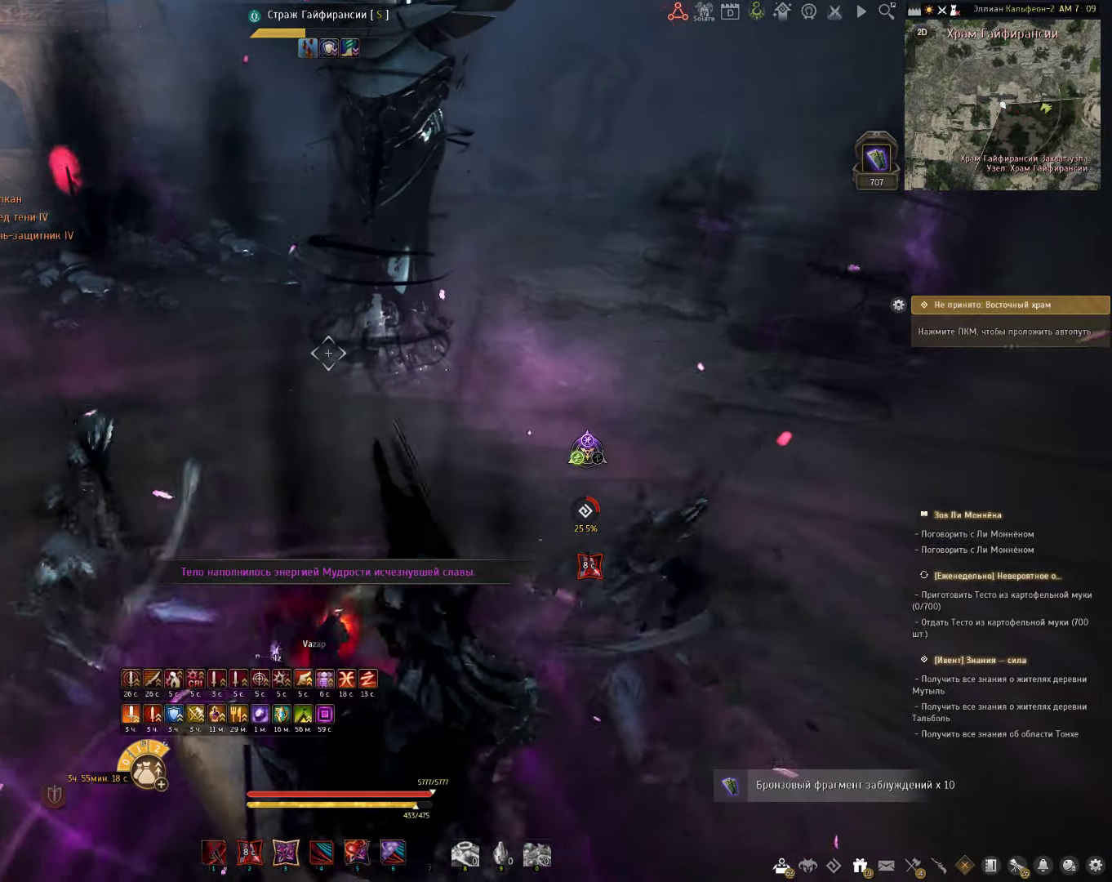
Gameplay with keyboard and mouse; each line is a JSON object with the keys and mouse buttons held at the frame after it. "events" lists presses ("down") and releases ("up") of "a", "c", "d", "e", "f", "q", "s", "shift", "space", "tab", "w", "x", "z", "mouse_left" and "mouse_right" between this image and that frame as [ms after this image, input, new state], when the widget could be followed in between. "mouse_left", "mouse_right" = the "left", "right" buttons of the "mouse" list. No other keys are recorded. Mouse movement is not recorded.
{"keys": [], "mouse": [], "events": []}
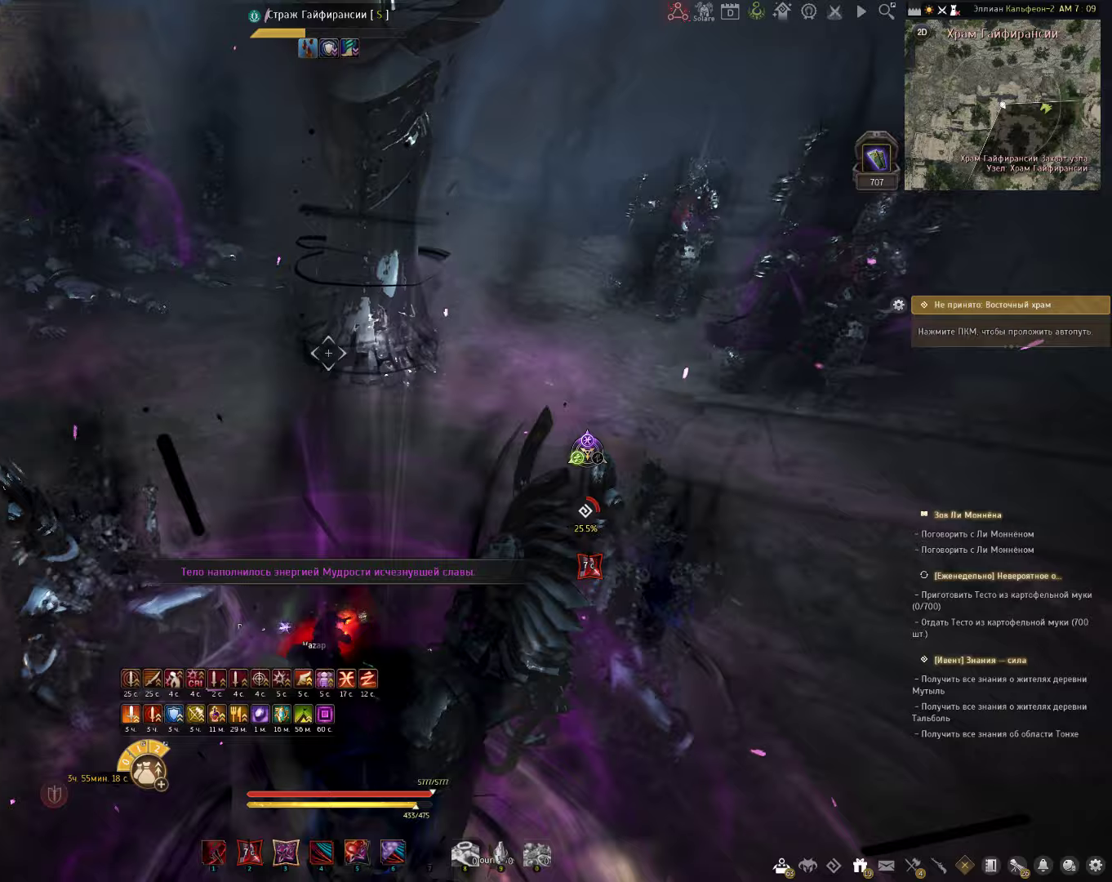
{"keys": [], "mouse": [], "events": []}
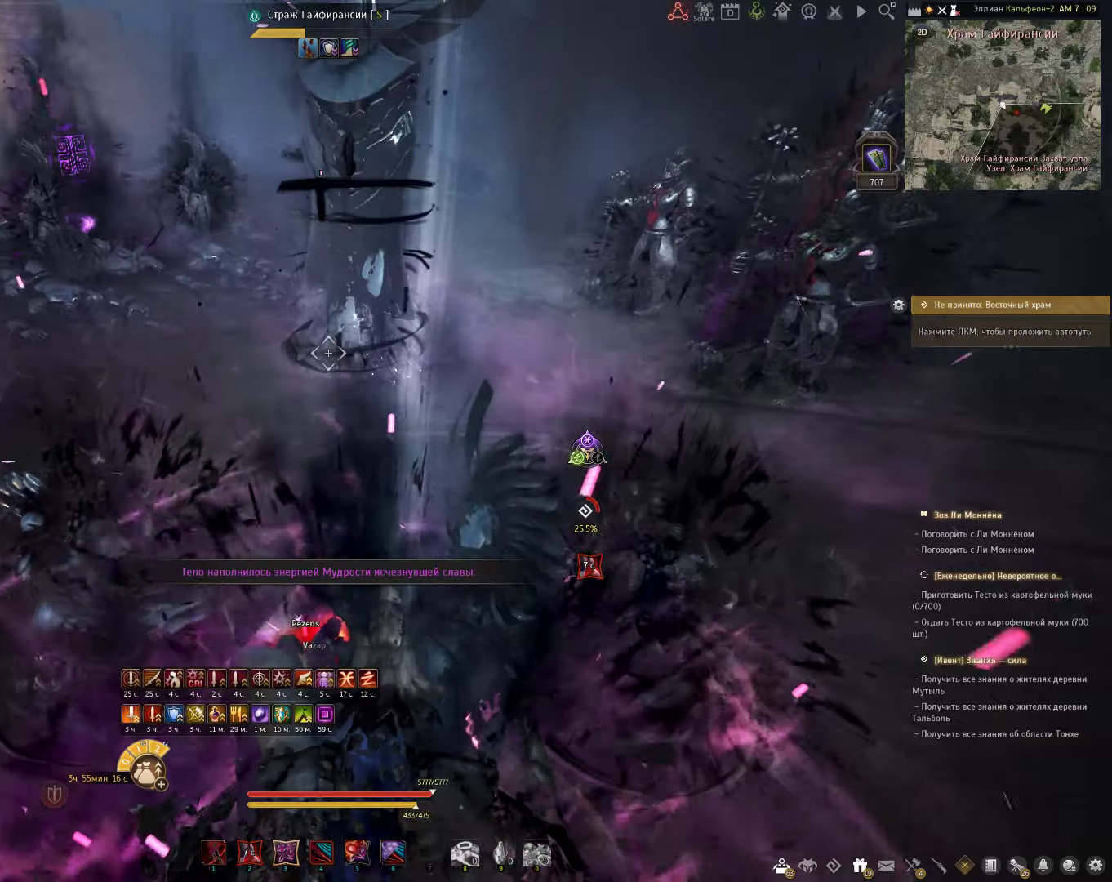
{"keys": [], "mouse": [], "events": []}
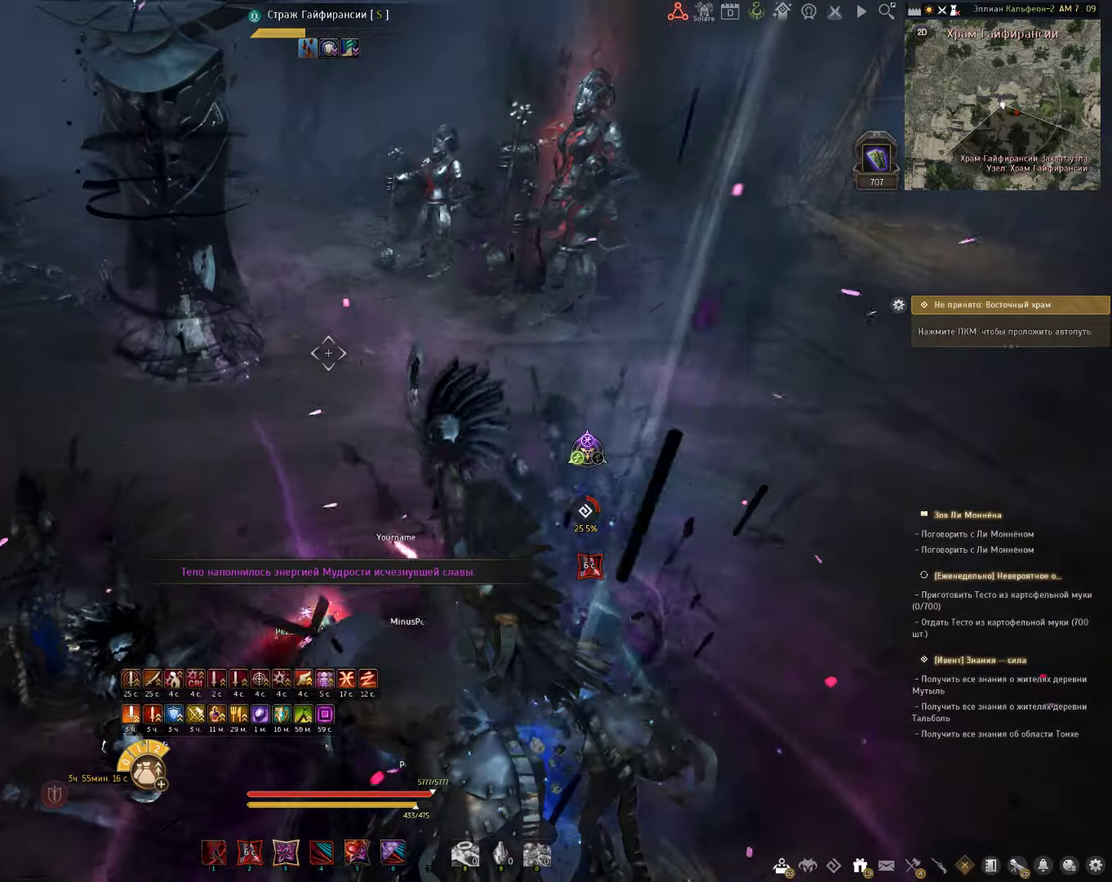
{"keys": ["w"], "mouse": [], "events": [[100, "w", "down"], [167, "q", "down"], [317, "q", "up"]]}
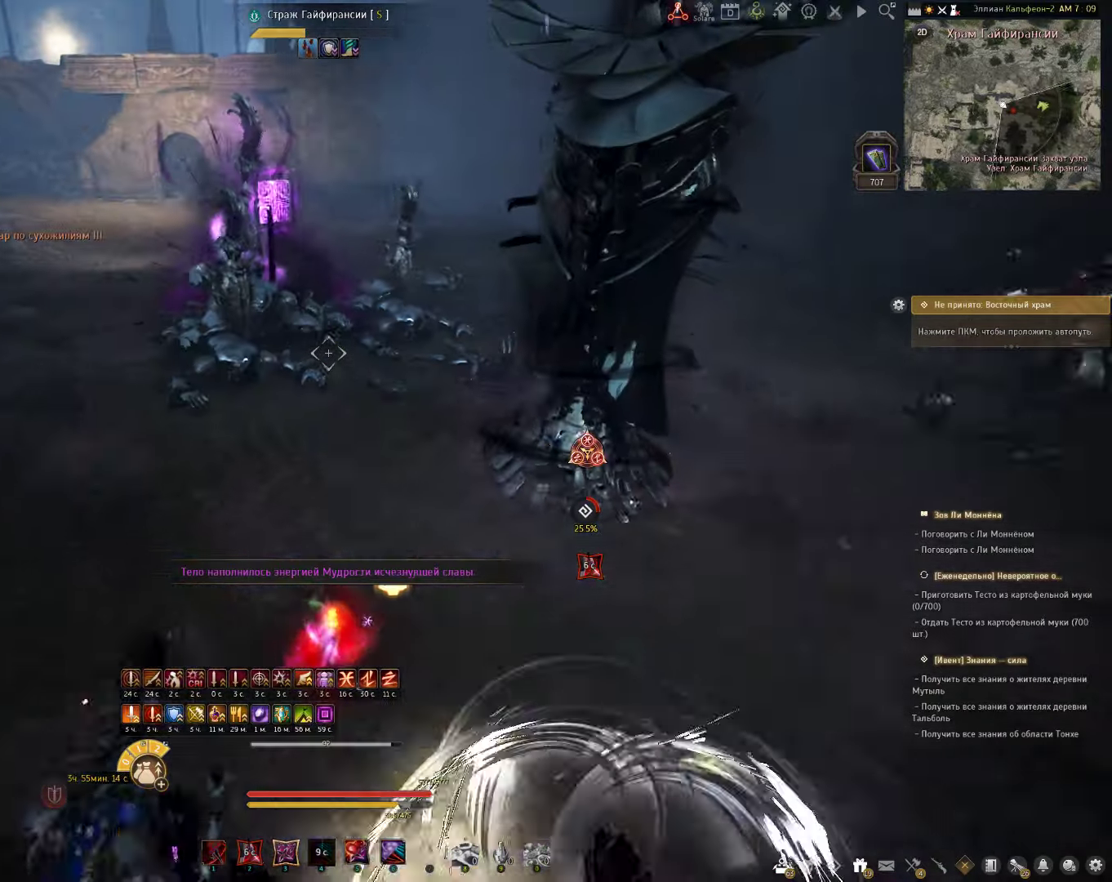
{"keys": ["w"], "mouse": [], "events": []}
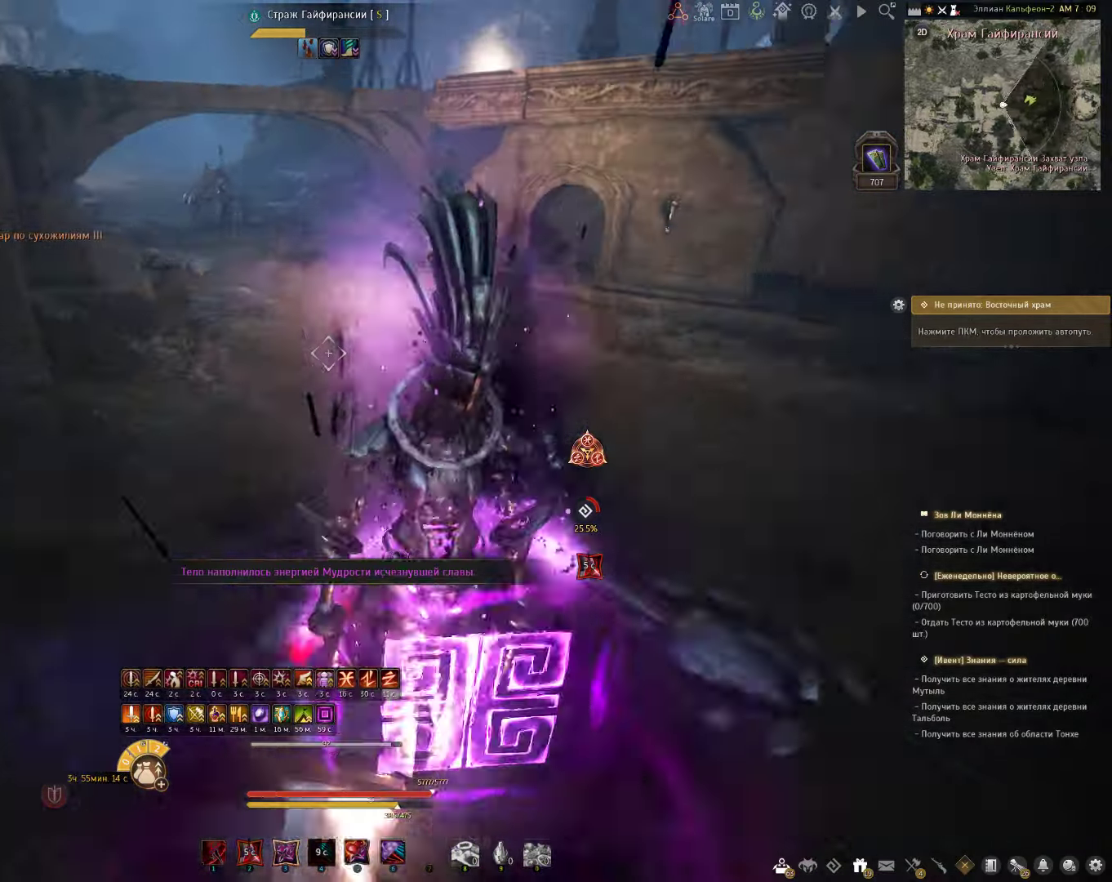
{"keys": [], "mouse": [], "events": [[83, "w", "up"], [117, "mouse_left", "down"], [317, "mouse_left", "up"]]}
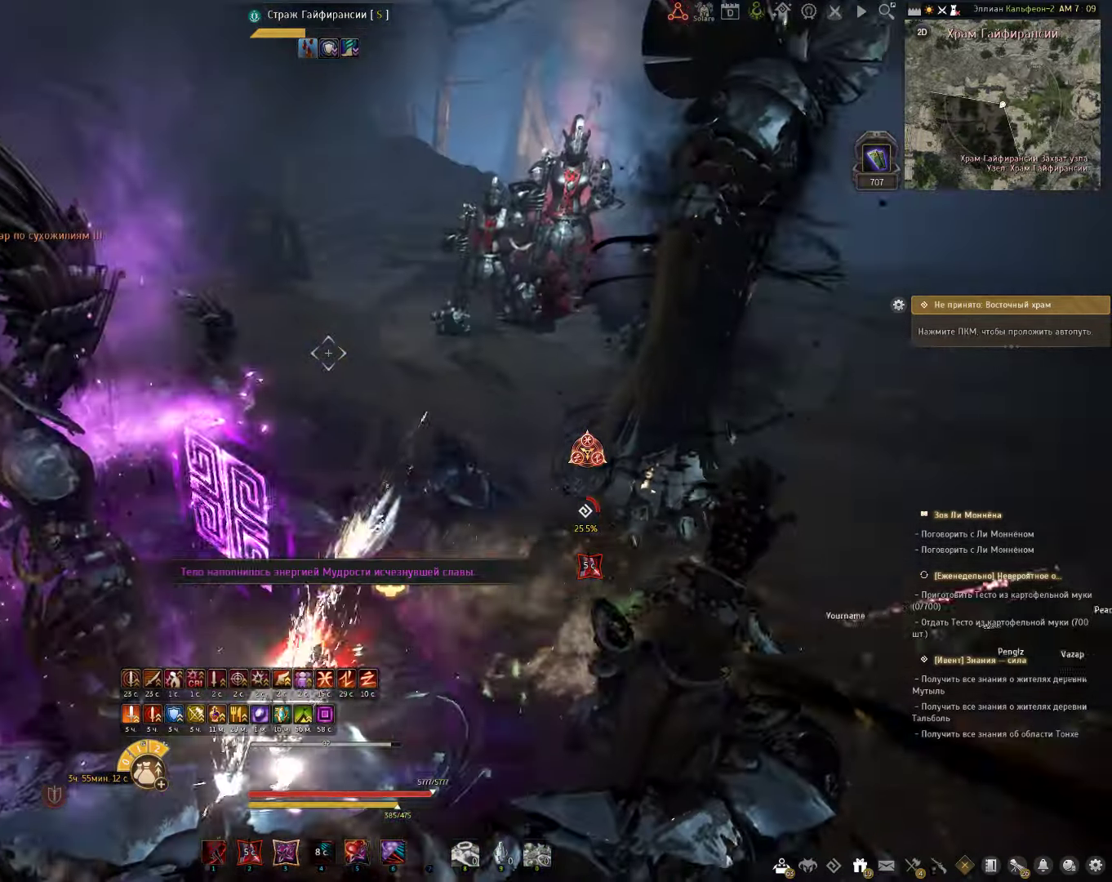
{"keys": ["a"], "mouse": [], "events": [[233, "a", "down"], [250, "shift", "down"], [400, "shift", "up"]]}
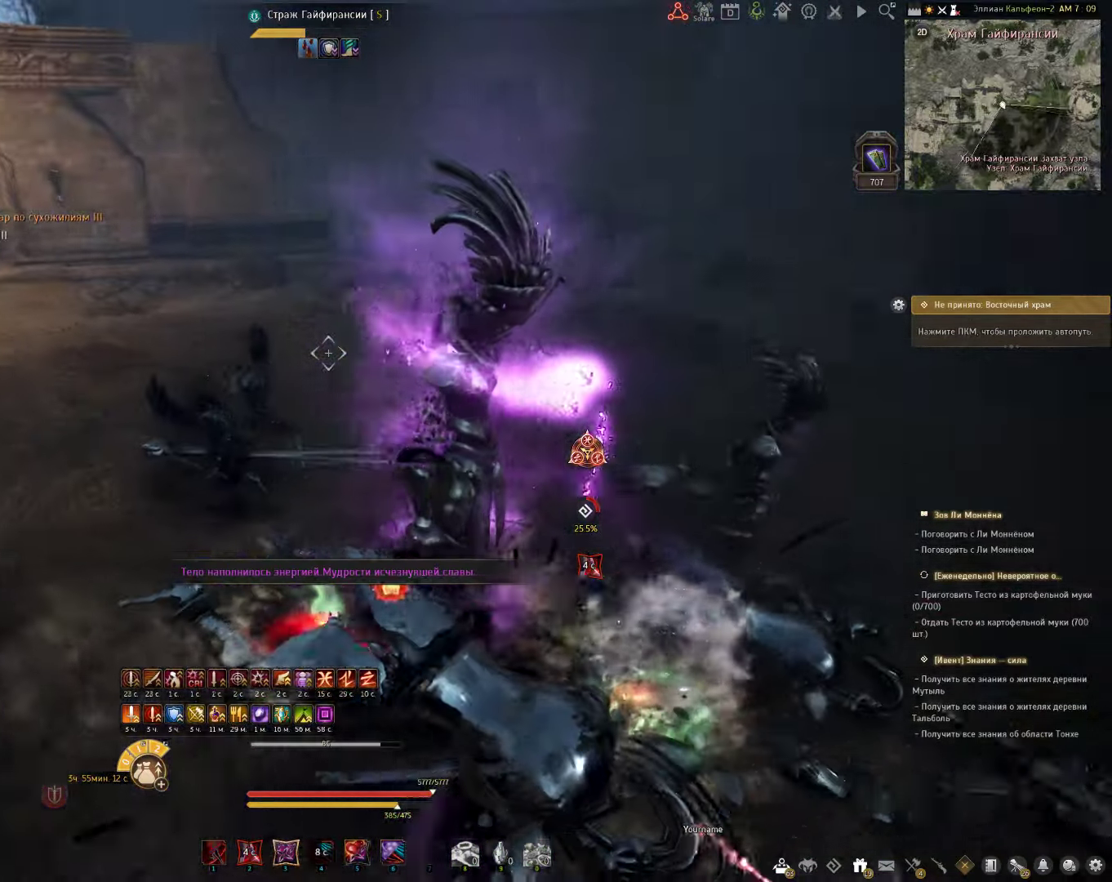
{"keys": ["d"], "mouse": [], "events": [[200, "mouse_left", "down"], [283, "mouse_left", "up"], [383, "a", "up"], [467, "d", "down"]]}
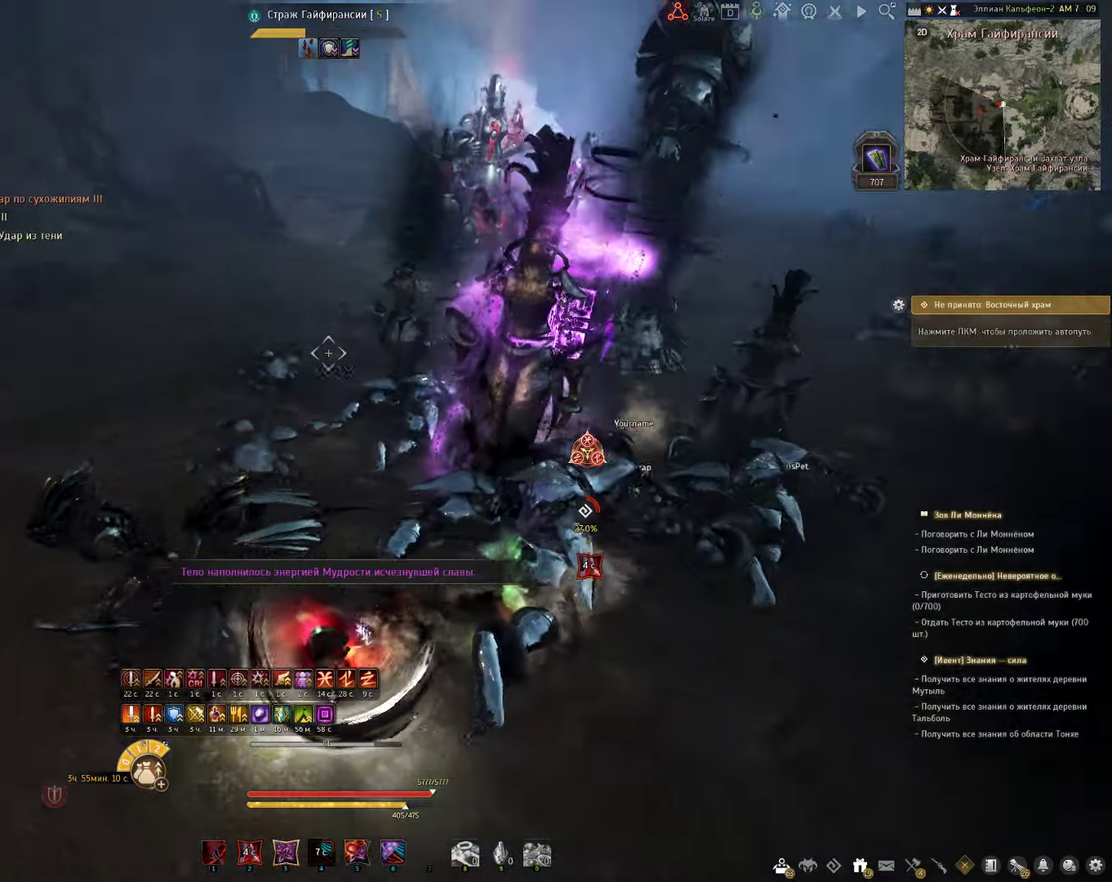
{"keys": ["d", "w"], "mouse": [], "events": [[233, "w", "down"]]}
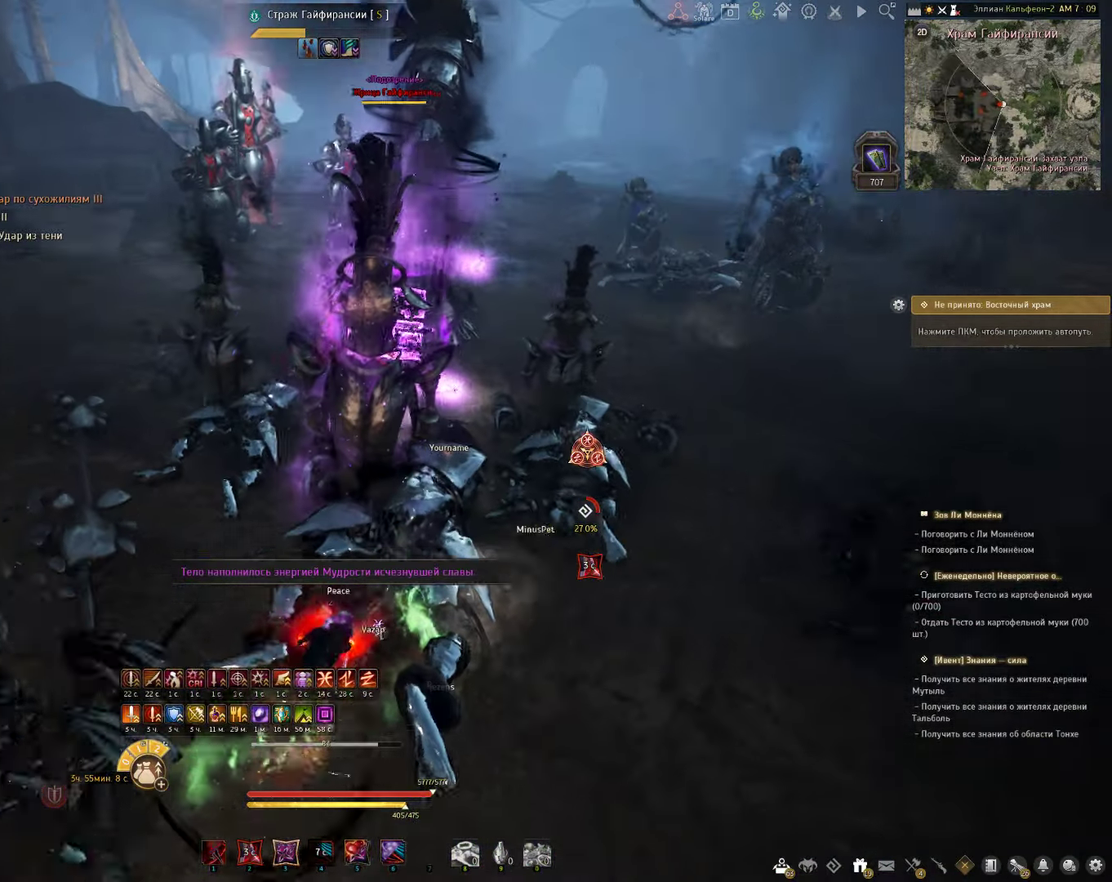
{"keys": ["w"], "mouse": [], "events": [[117, "d", "up"]]}
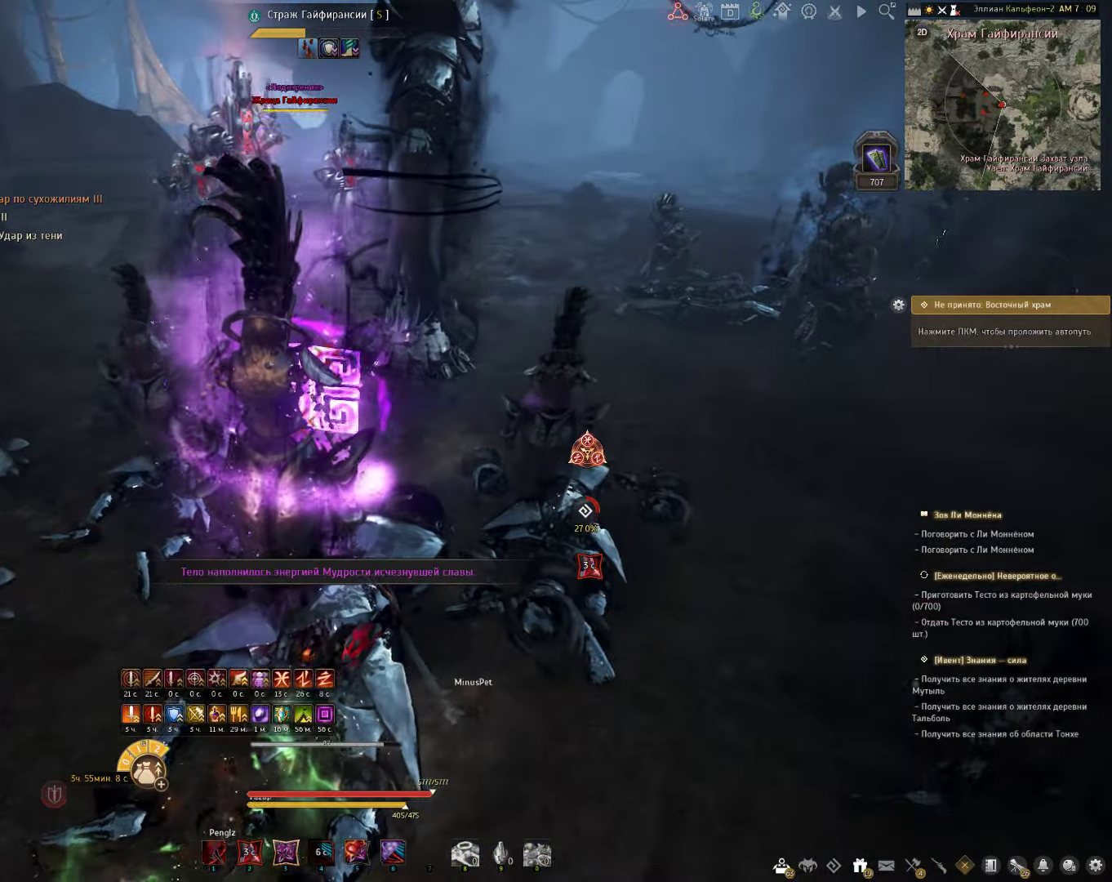
{"keys": ["c", "s"], "mouse": [], "events": [[33, "a", "down"], [67, "w", "up"], [167, "a", "up"], [417, "s", "down"], [500, "c", "down"]]}
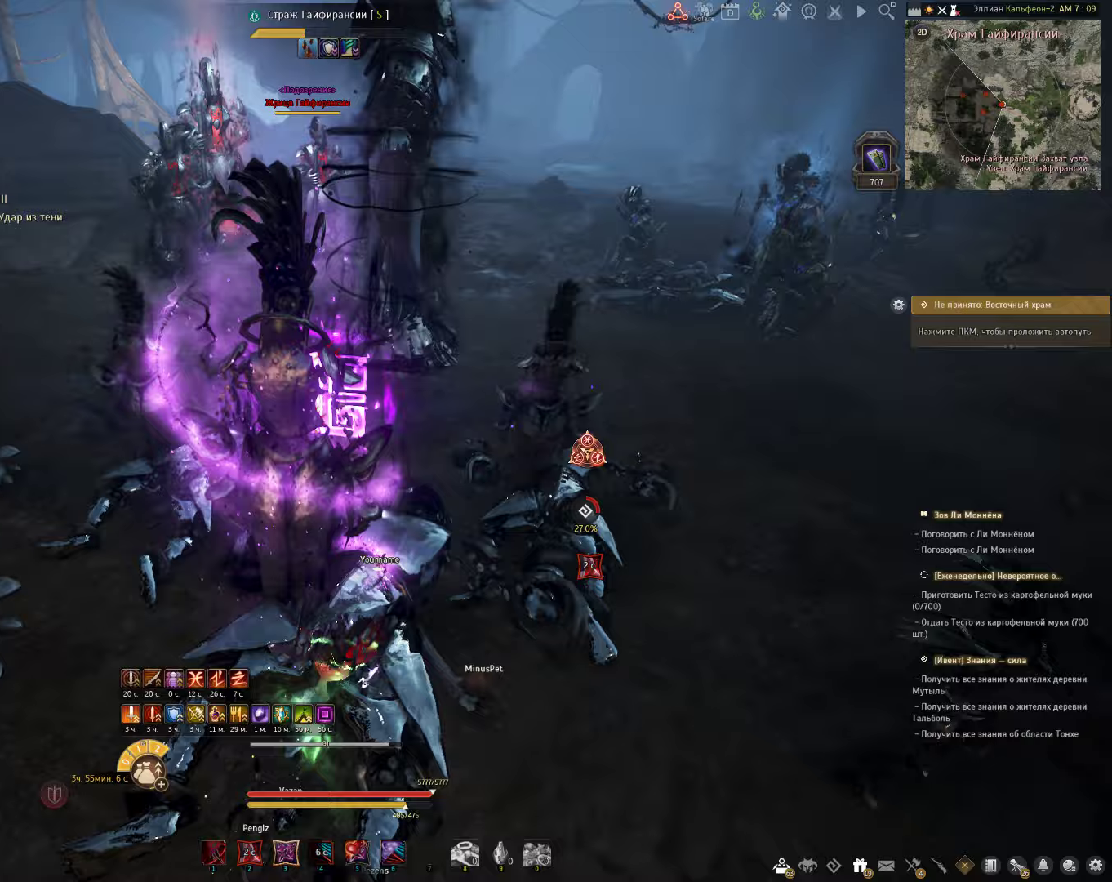
{"keys": ["shift"], "mouse": [], "events": [[383, "c", "up"], [383, "s", "up"], [500, "shift", "down"]]}
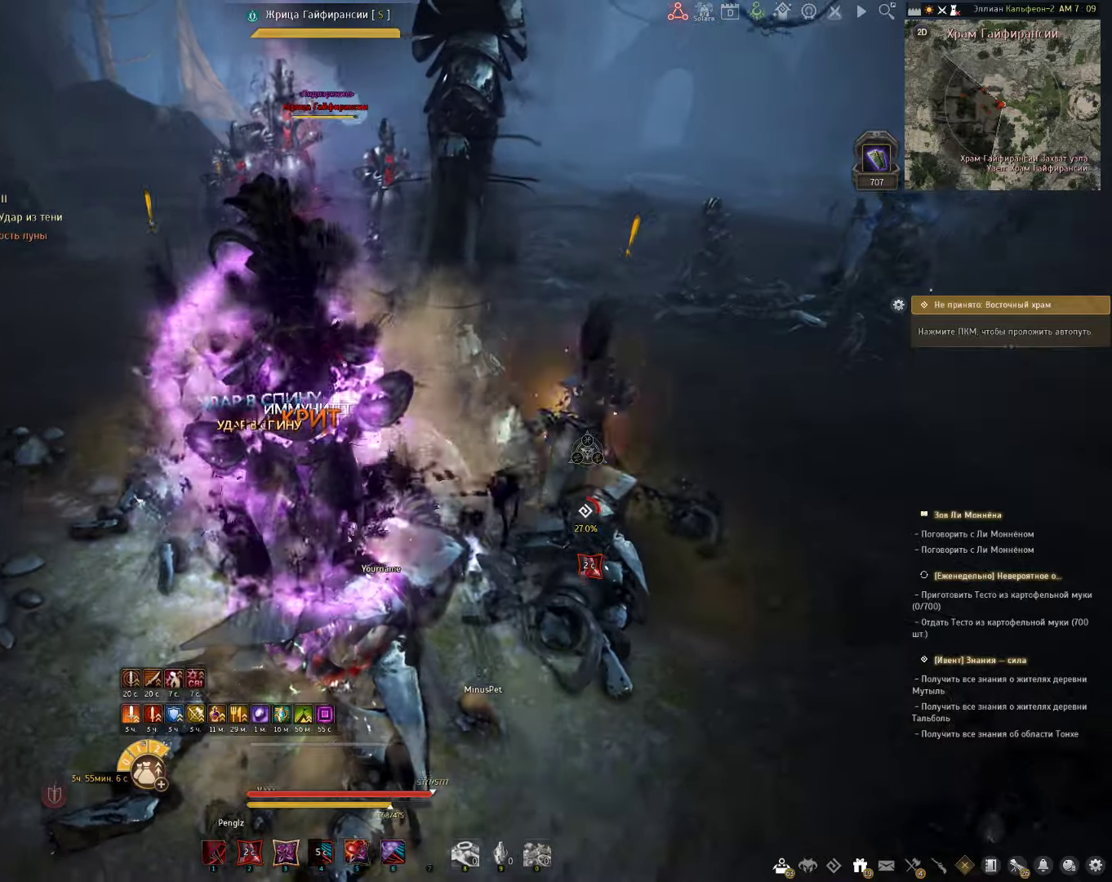
{"keys": ["shift"], "mouse": [], "events": [[250, "mouse_left", "down"], [450, "mouse_left", "up"]]}
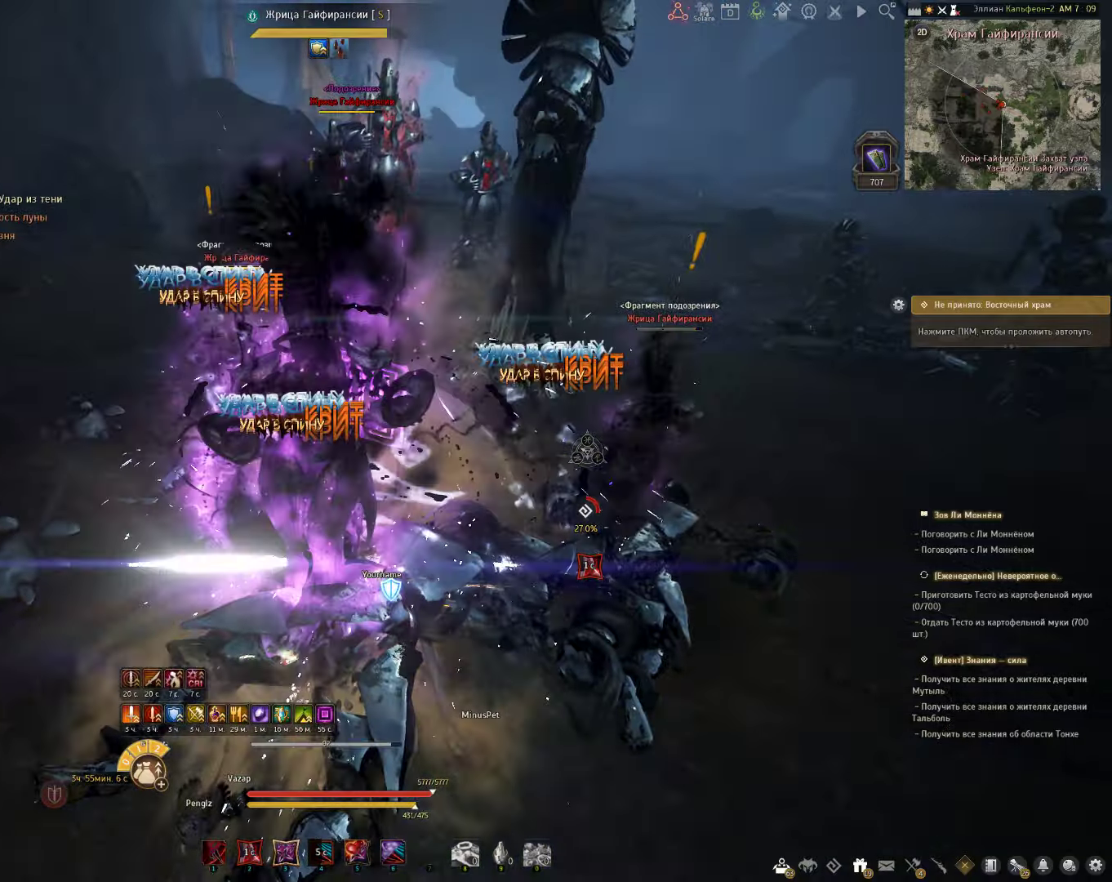
{"keys": [], "mouse": [], "events": [[17, "shift", "up"], [67, "s", "down"], [150, "mouse_left", "down"], [417, "mouse_left", "up"], [467, "s", "up"]]}
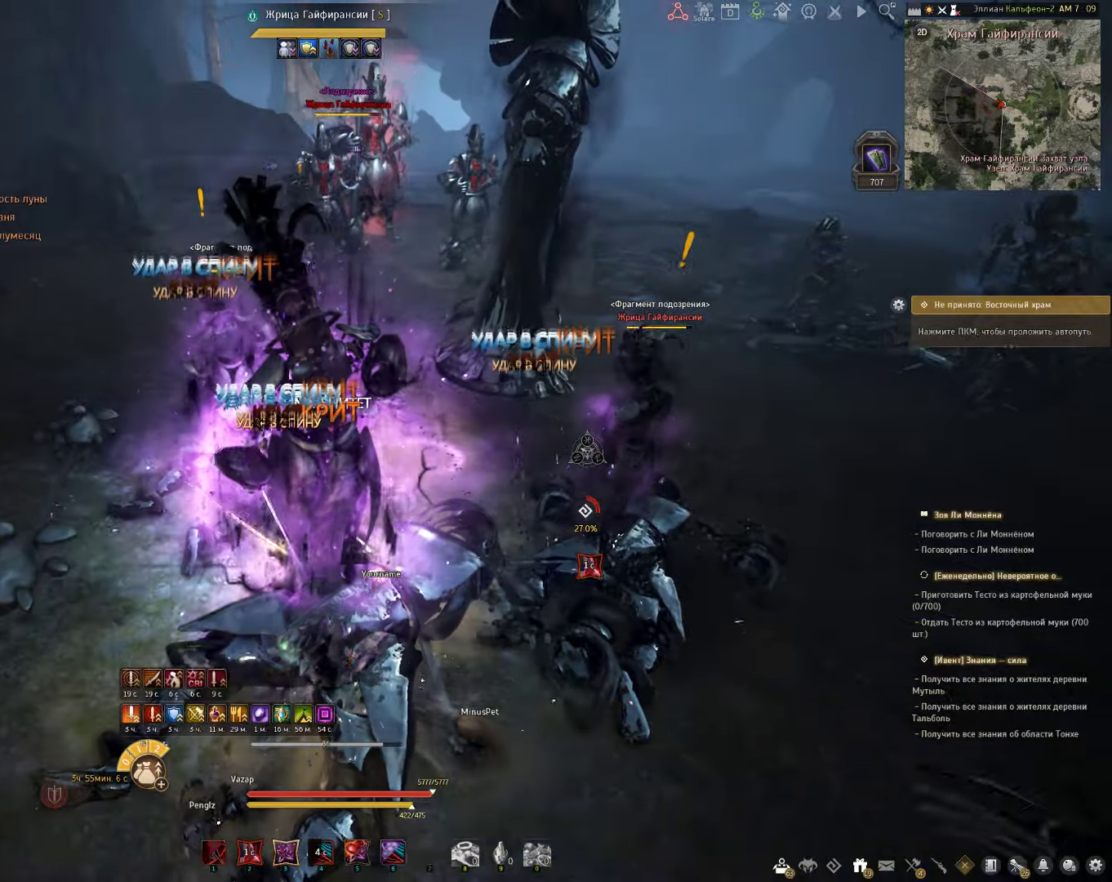
{"keys": [], "mouse": [], "events": [[17, "shift", "down"], [117, "mouse_right", "down"], [383, "mouse_right", "up"], [433, "shift", "up"]]}
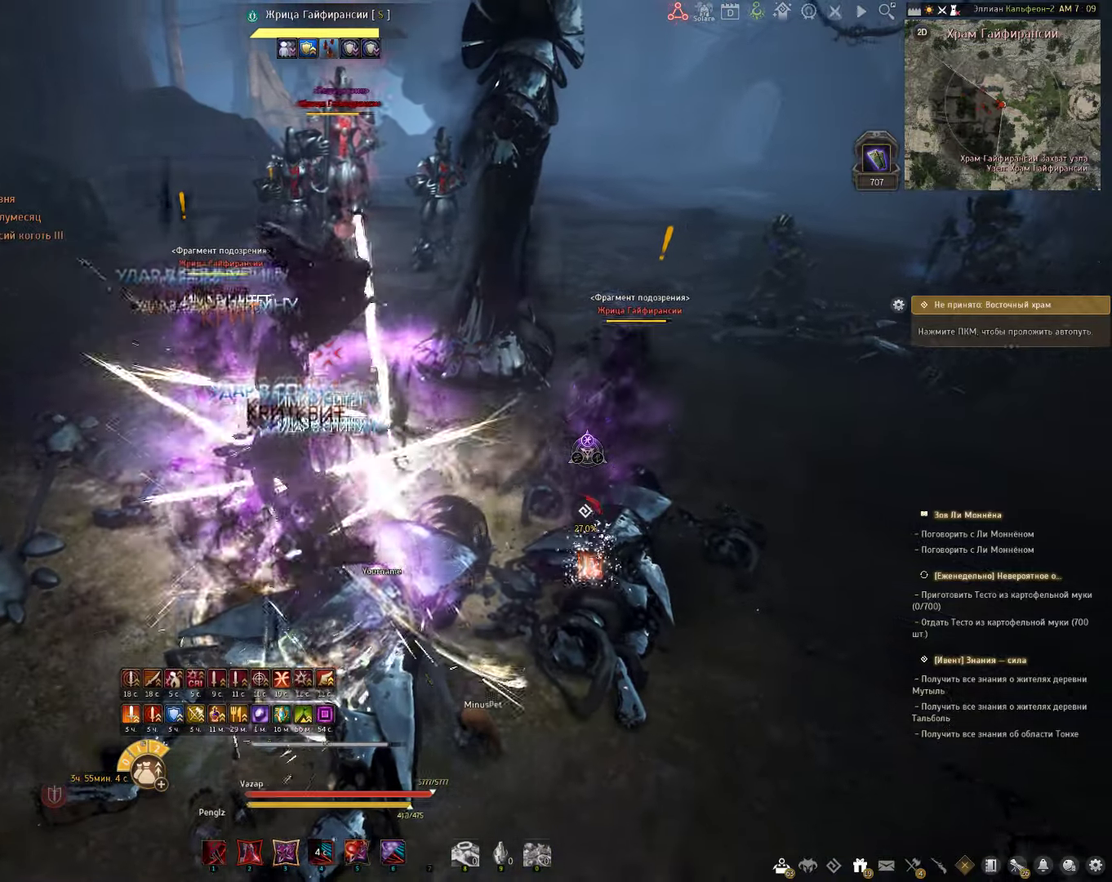
{"keys": ["e", "shift"], "mouse": [], "events": [[17, "space", "down"], [167, "space", "up"], [267, "shift", "down"], [300, "e", "down"]]}
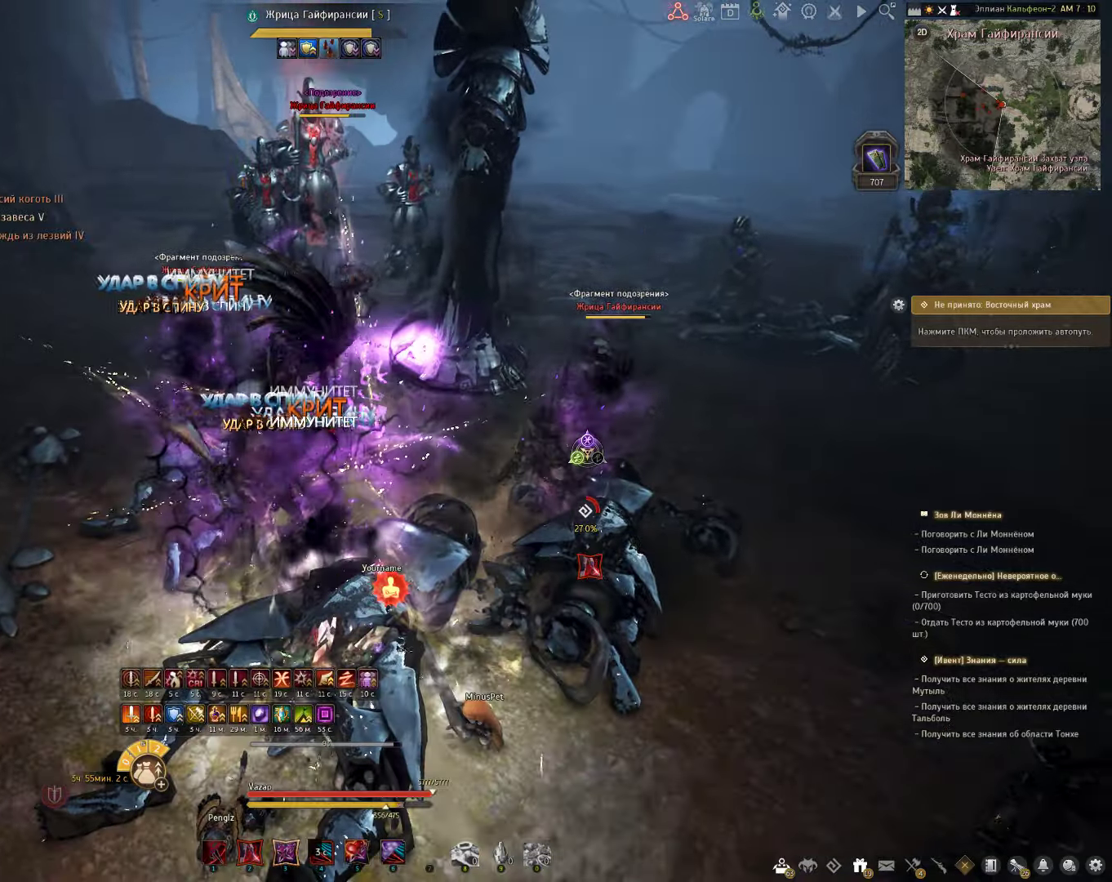
{"keys": ["f", "shift"], "mouse": [], "events": [[83, "e", "up"], [233, "f", "down"]]}
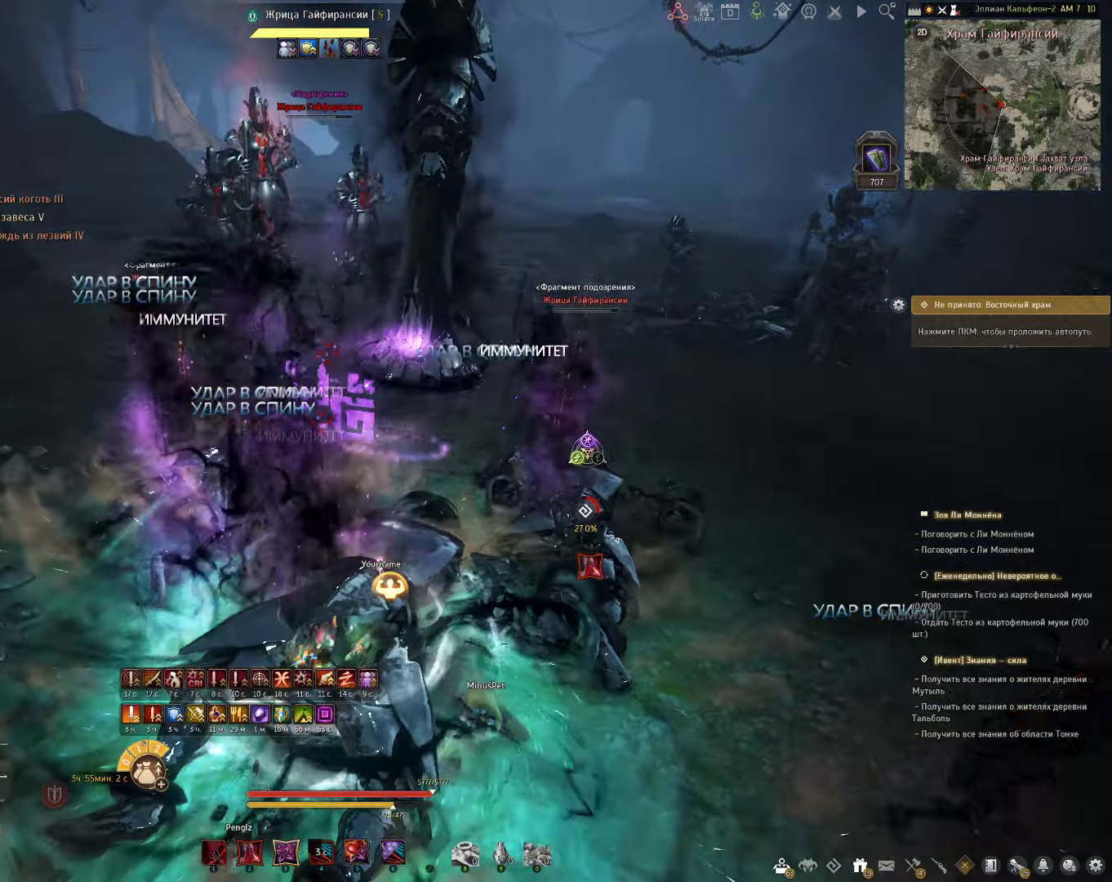
{"keys": ["f", "shift"], "mouse": [], "events": []}
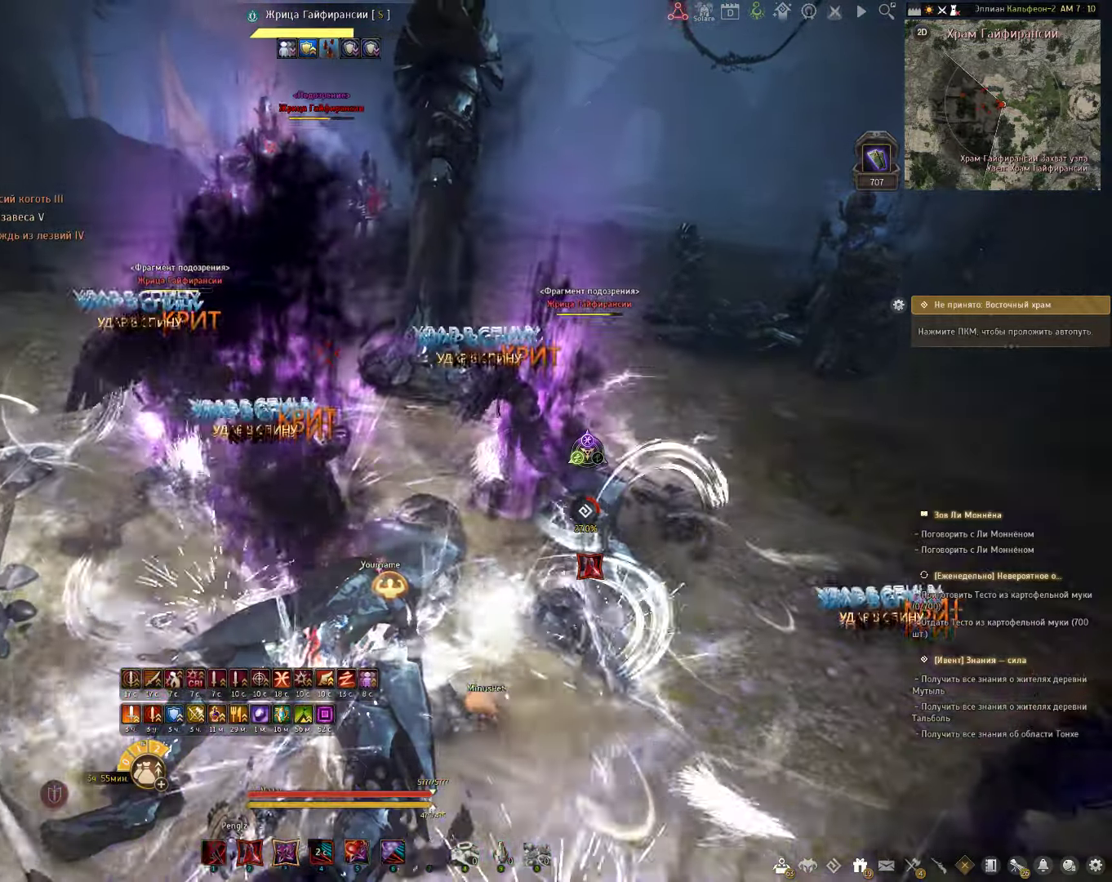
{"keys": ["shift"], "mouse": [], "events": [[467, "f", "up"]]}
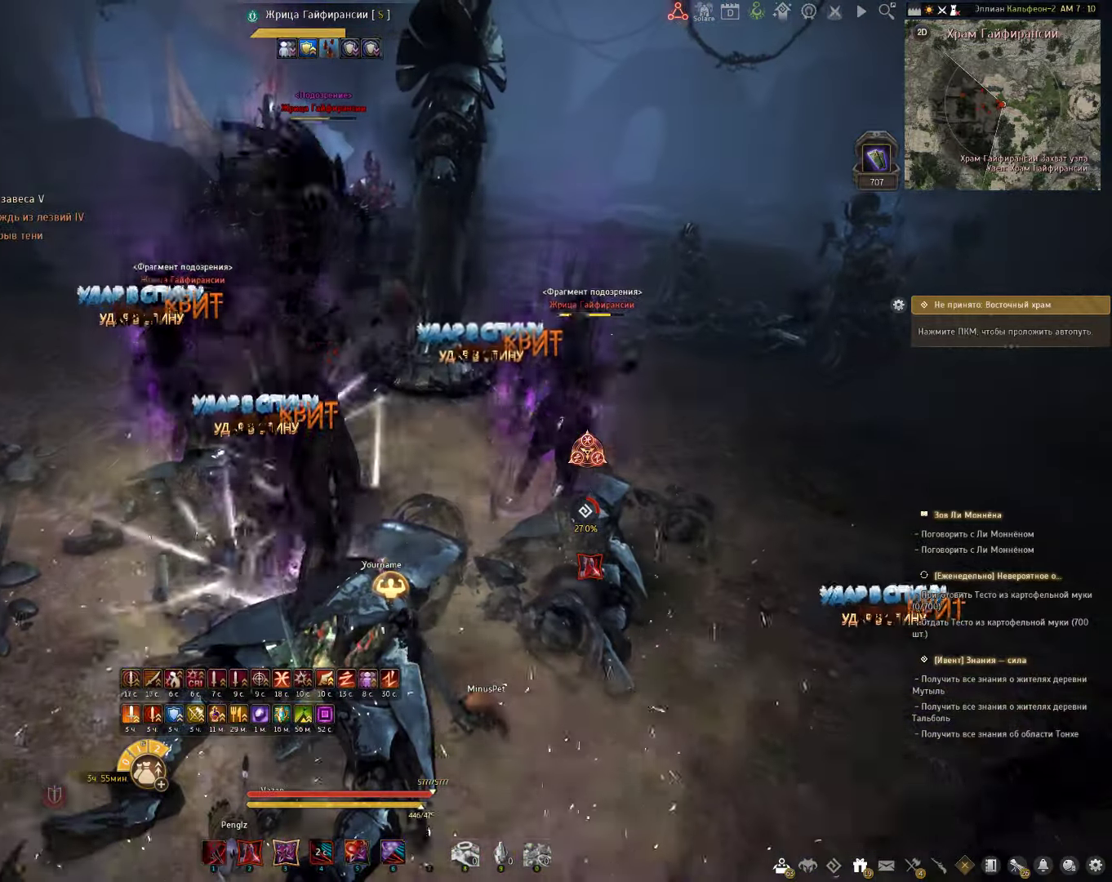
{"keys": ["c", "shift"], "mouse": [], "events": [[33, "c", "down"]]}
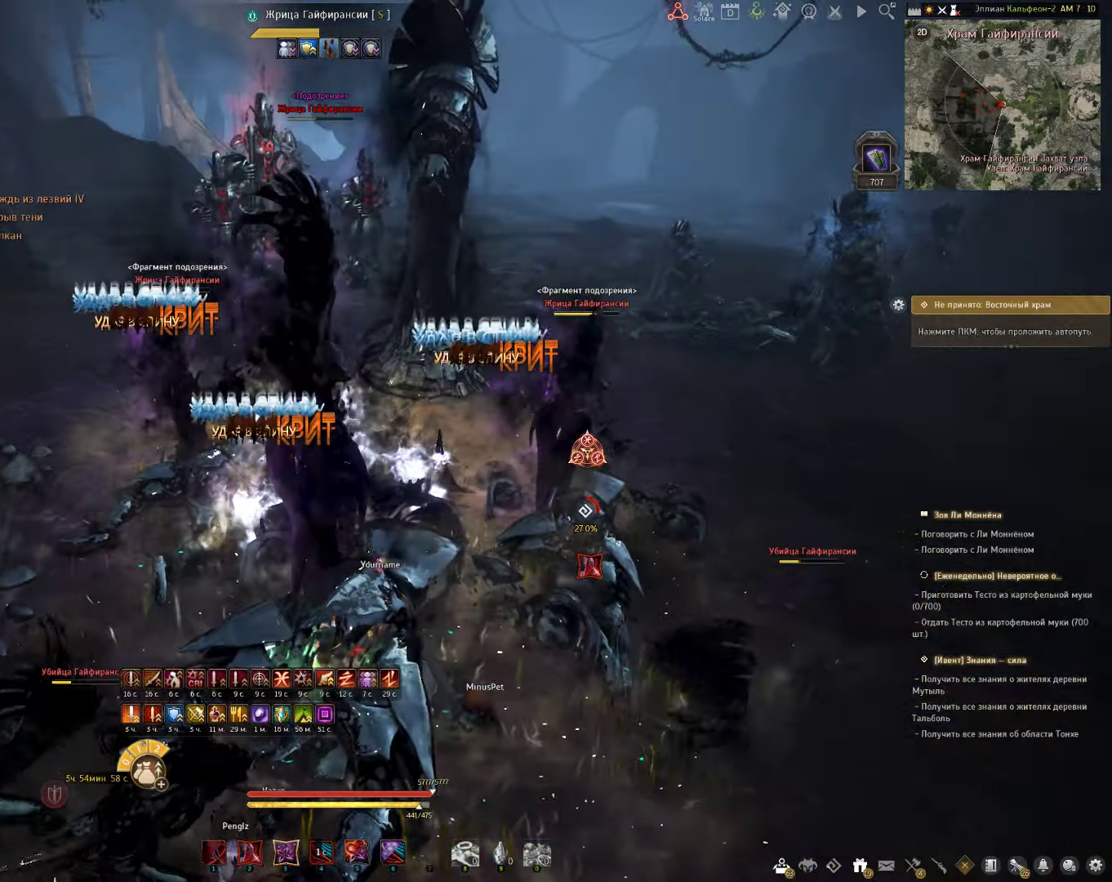
{"keys": ["c", "s"], "mouse": [], "events": [[117, "shift", "up"], [450, "s", "down"]]}
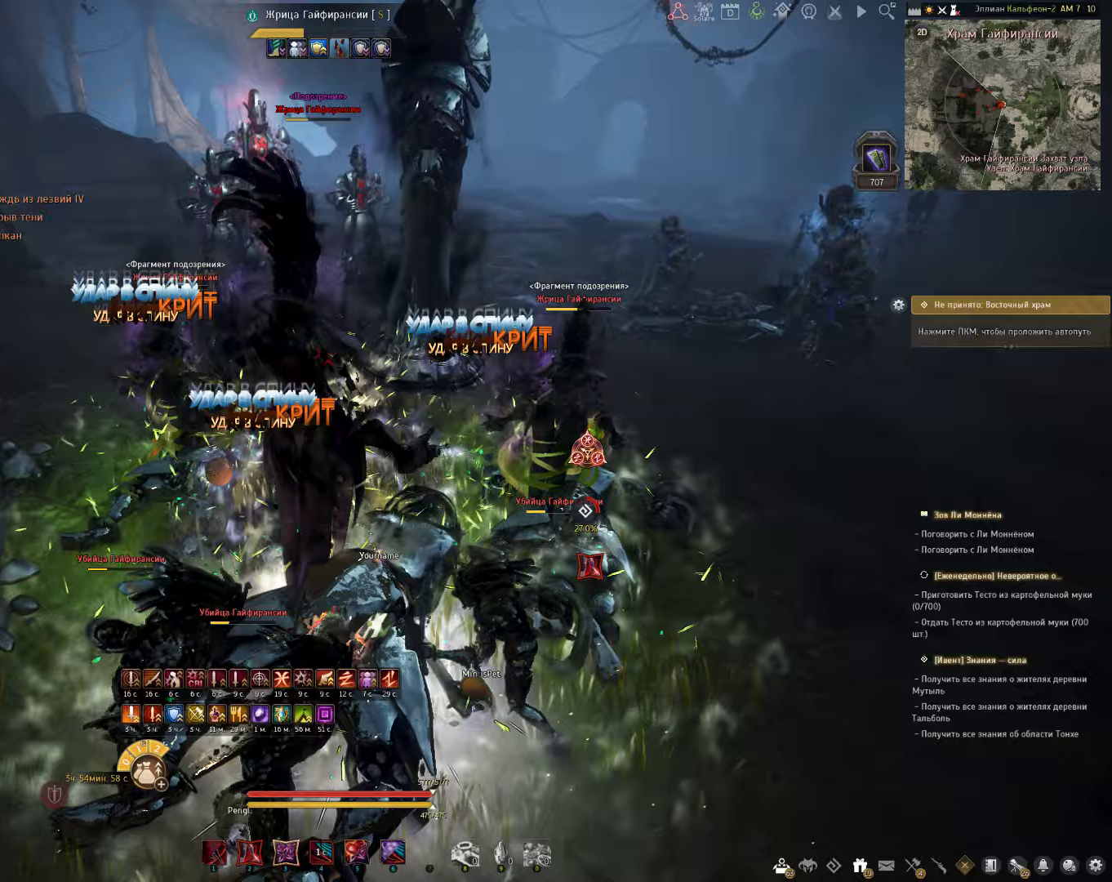
{"keys": ["c", "s"], "mouse": [], "events": []}
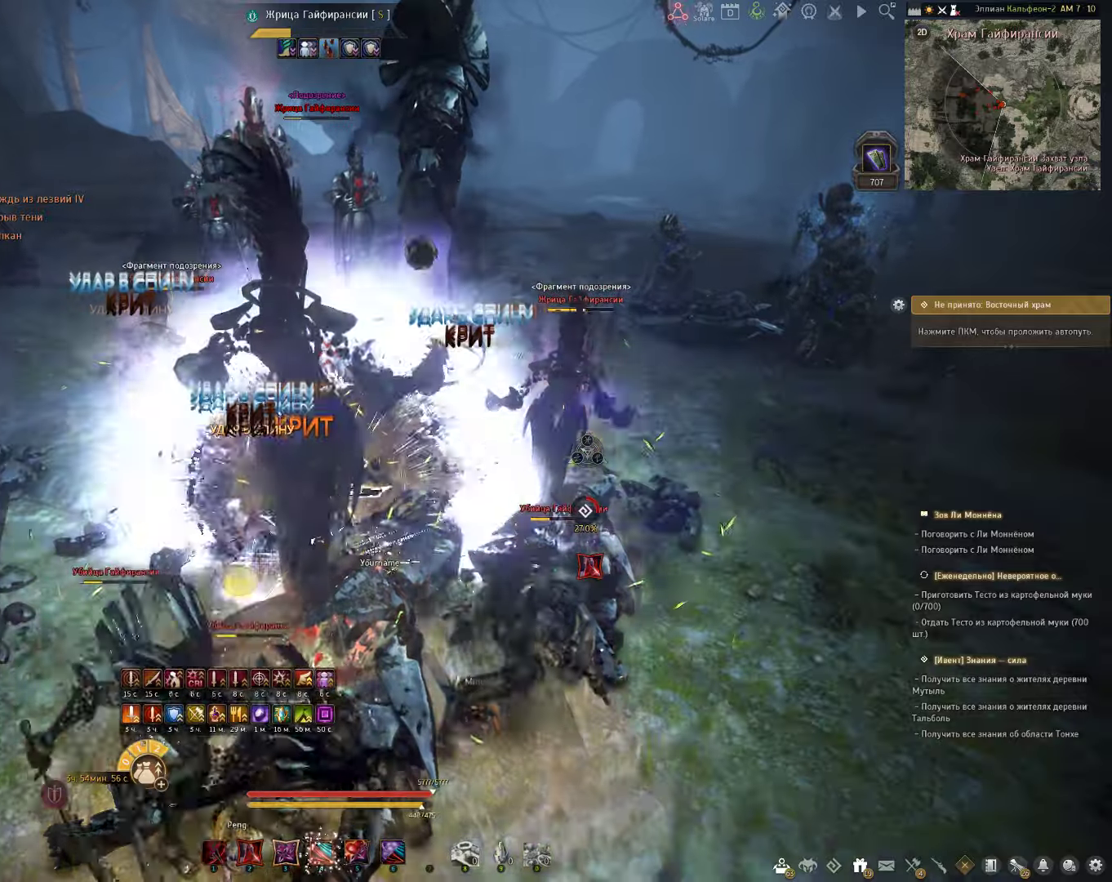
{"keys": ["s"], "mouse": ["right"], "events": [[17, "c", "up"], [183, "mouse_right", "down"]]}
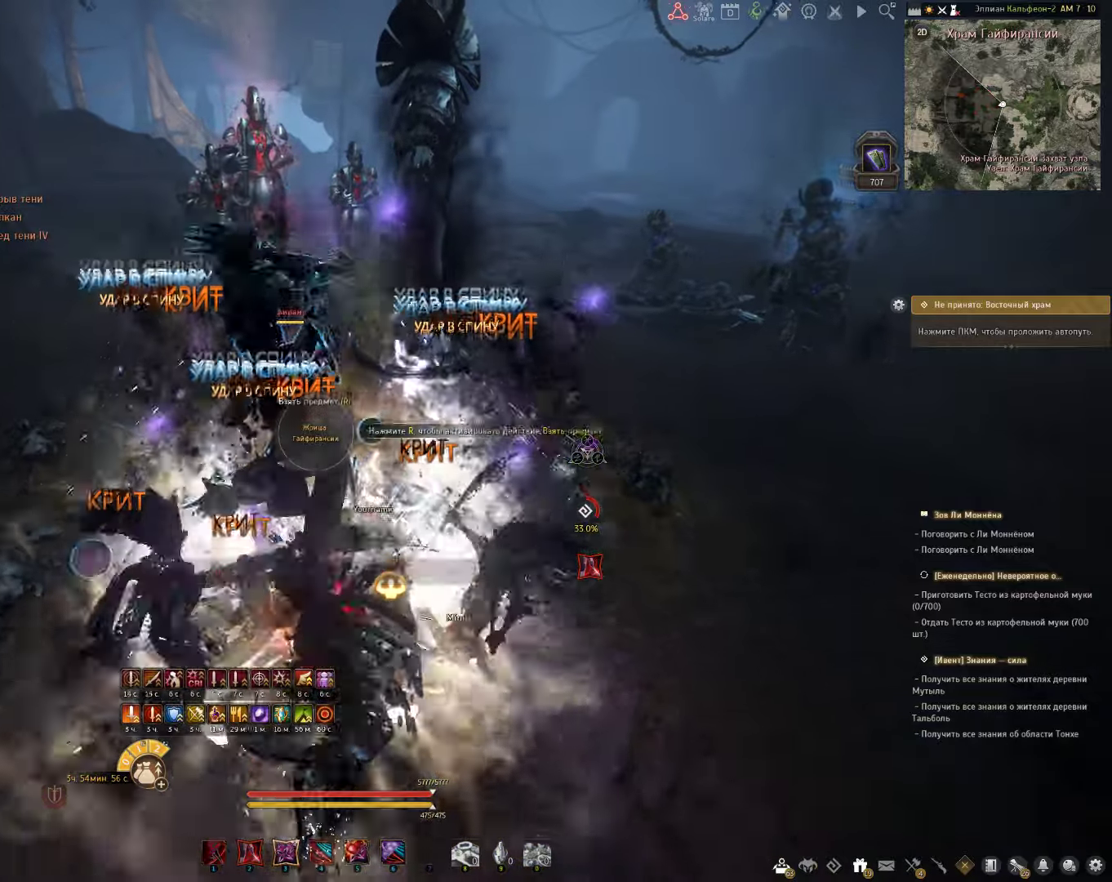
{"keys": [], "mouse": [], "events": [[17, "mouse_right", "up"], [83, "s", "up"]]}
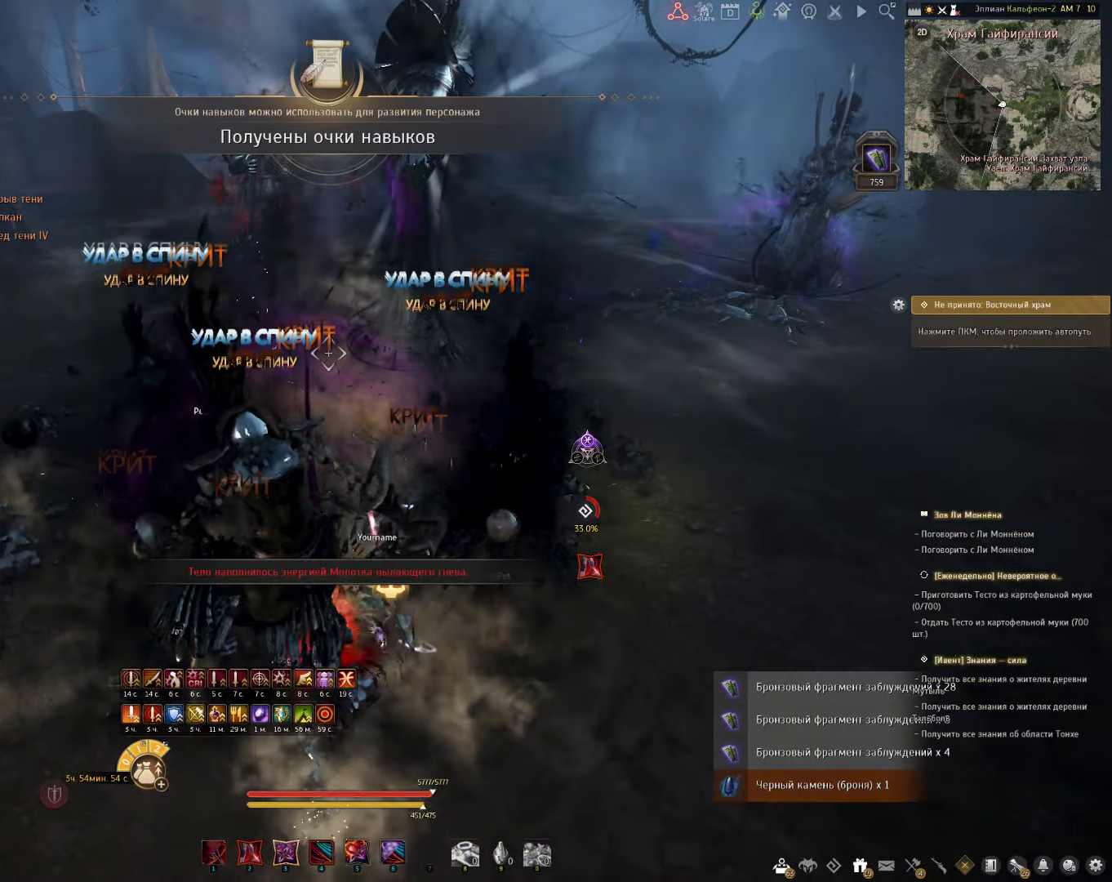
{"keys": [], "mouse": [], "events": []}
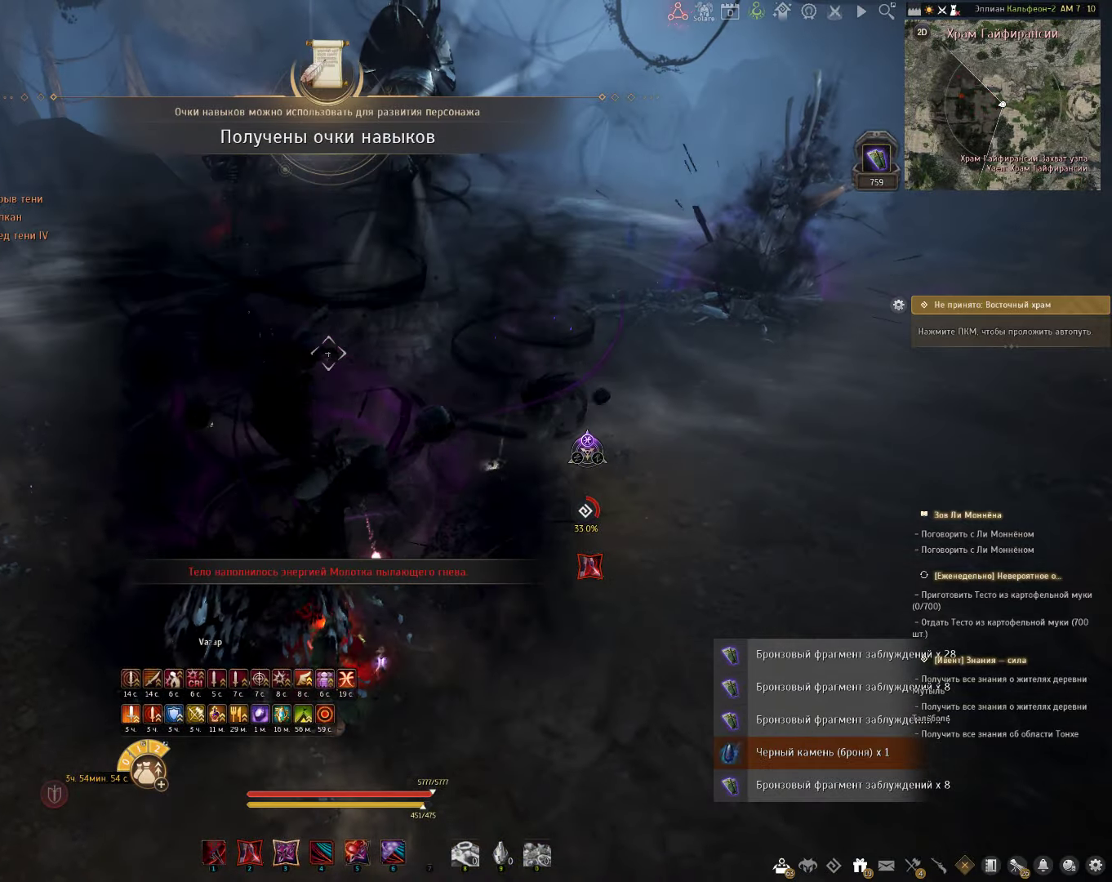
{"keys": ["a"], "mouse": [], "events": [[383, "a", "down"]]}
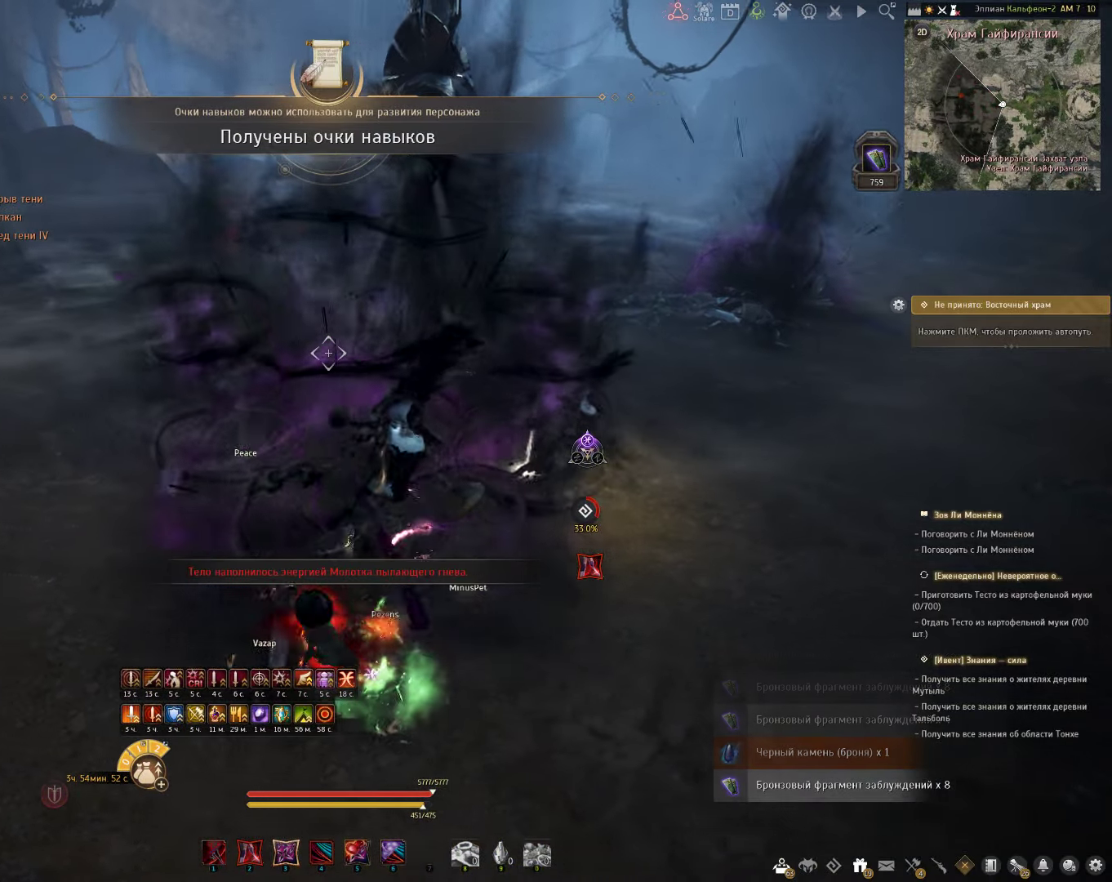
{"keys": ["a"], "mouse": [], "events": [[83, "a", "up"], [83, "d", "down"], [233, "d", "up"], [267, "a", "down"], [317, "a", "up"], [333, "d", "down"], [467, "a", "down"], [467, "d", "up"]]}
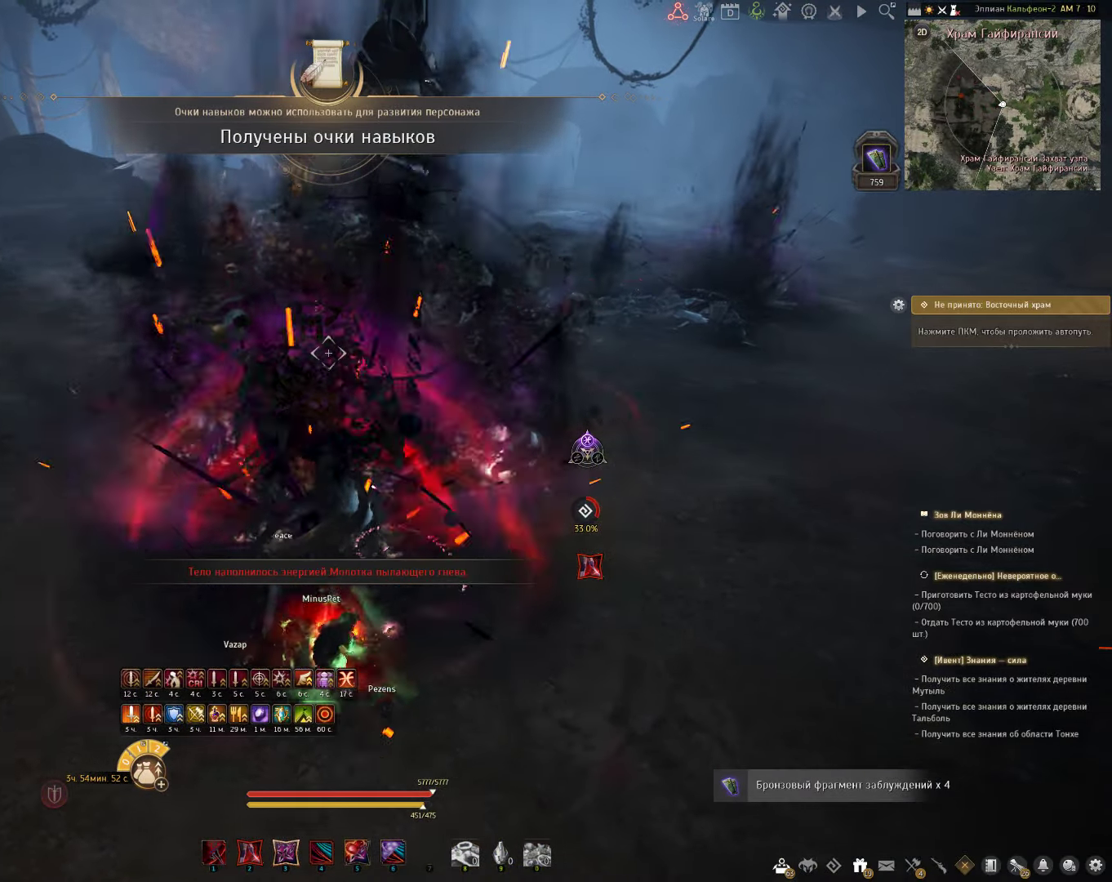
{"keys": [], "mouse": [], "events": [[67, "a", "up"]]}
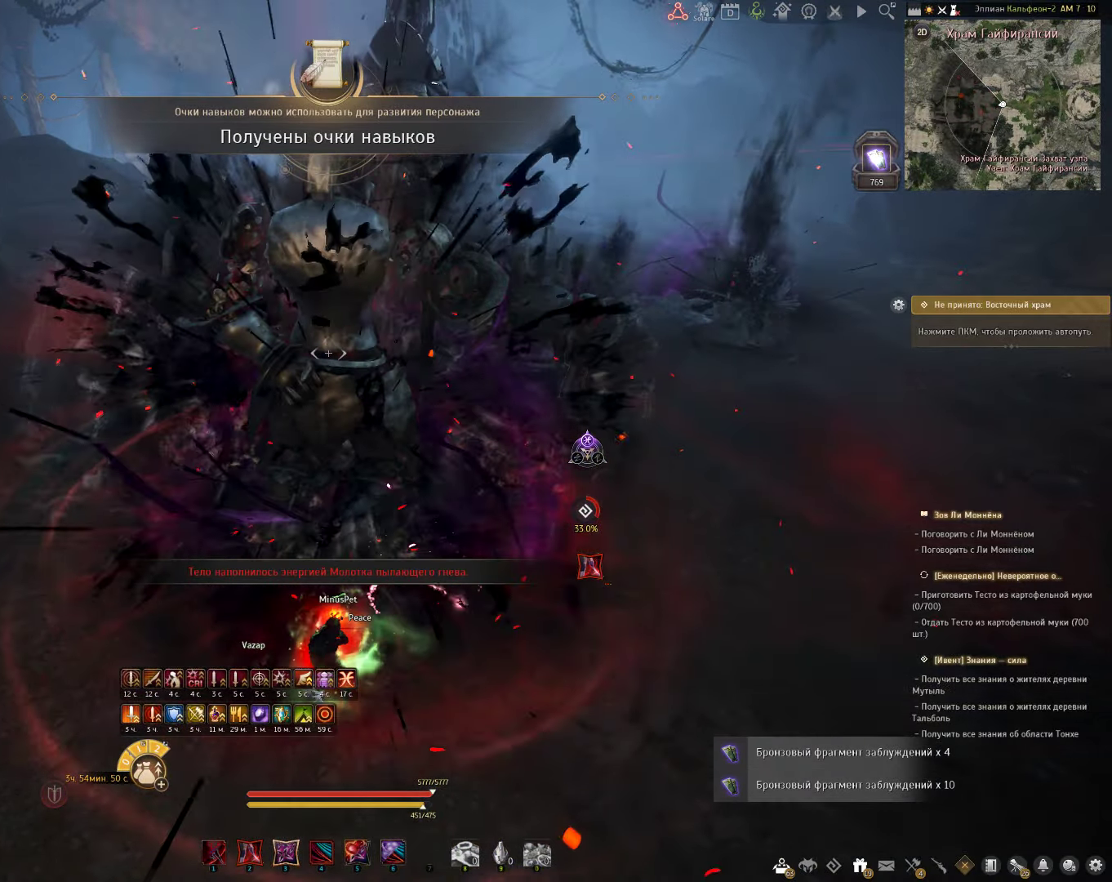
{"keys": [], "mouse": [], "events": [[100, "mouse_right", "down"], [200, "mouse_right", "up"], [200, "s", "down"], [283, "e", "down"], [467, "e", "up"], [483, "s", "up"]]}
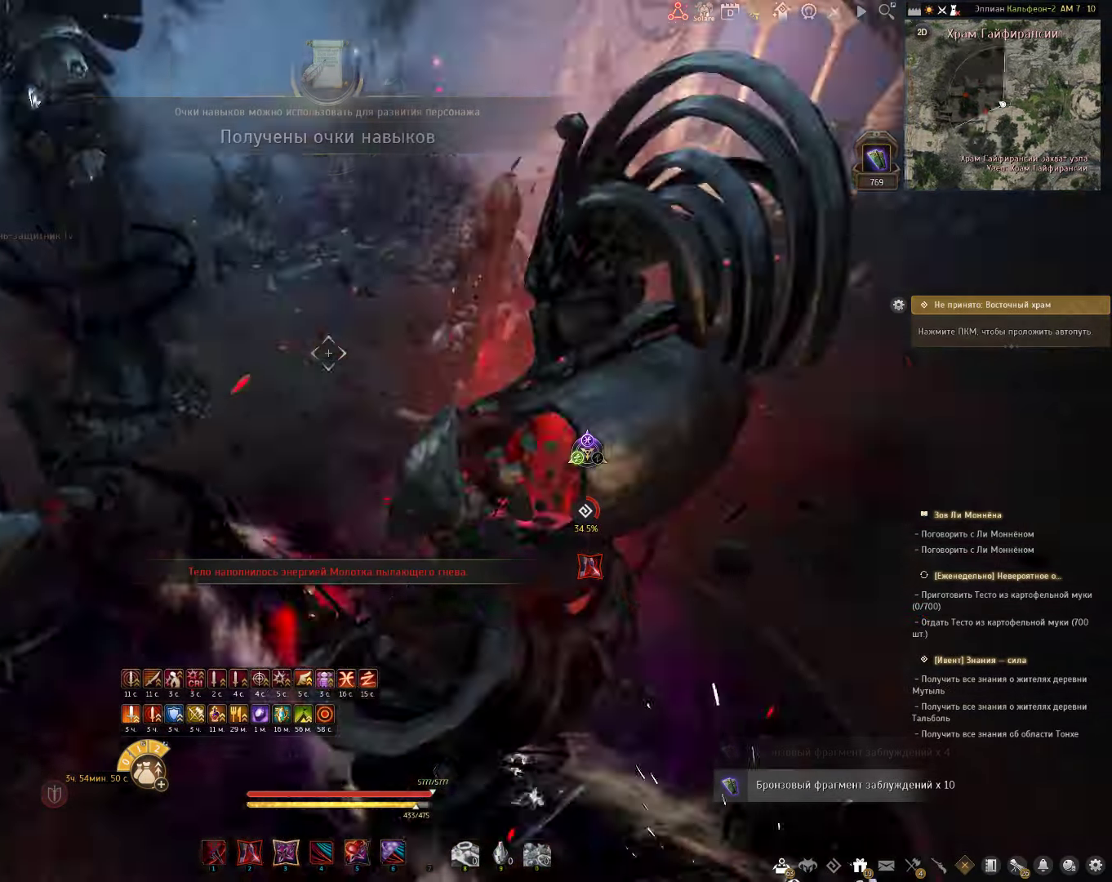
{"keys": [], "mouse": [], "events": [[83, "w", "down"], [150, "q", "down"], [317, "q", "up"], [450, "w", "up"]]}